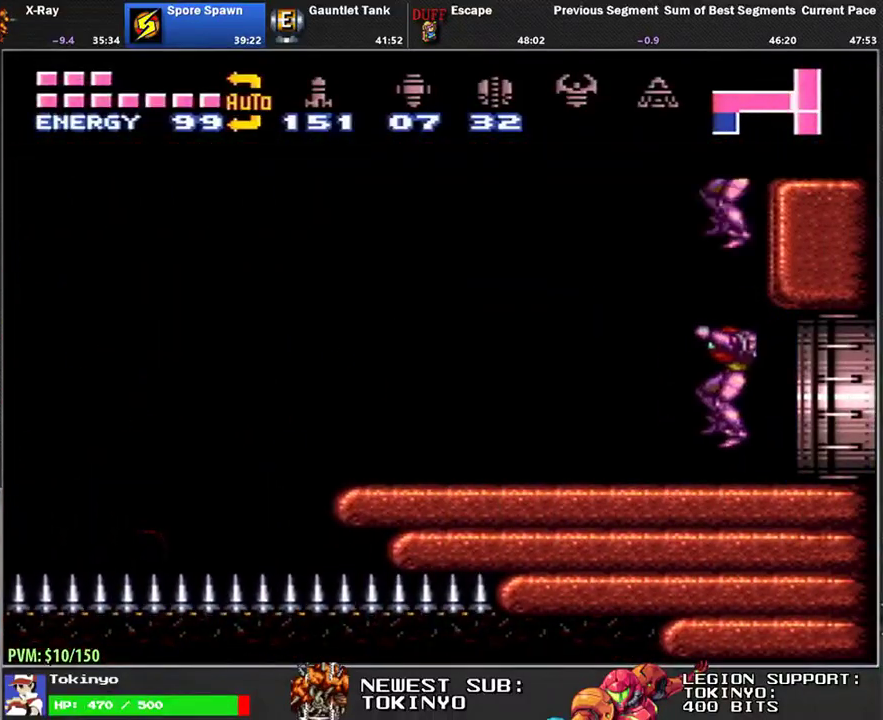
Gameplay with a controller (Nintendo layout); each line is a JSON object with the inputs held at the frame after it. "events" lists button and stick changes between this image and that frame as [ms after this image, input, new state], when the widget could be followed in between. Not read: B L1 L3 R3.
{"buttons": ["DPAD_LEFT"], "events": []}
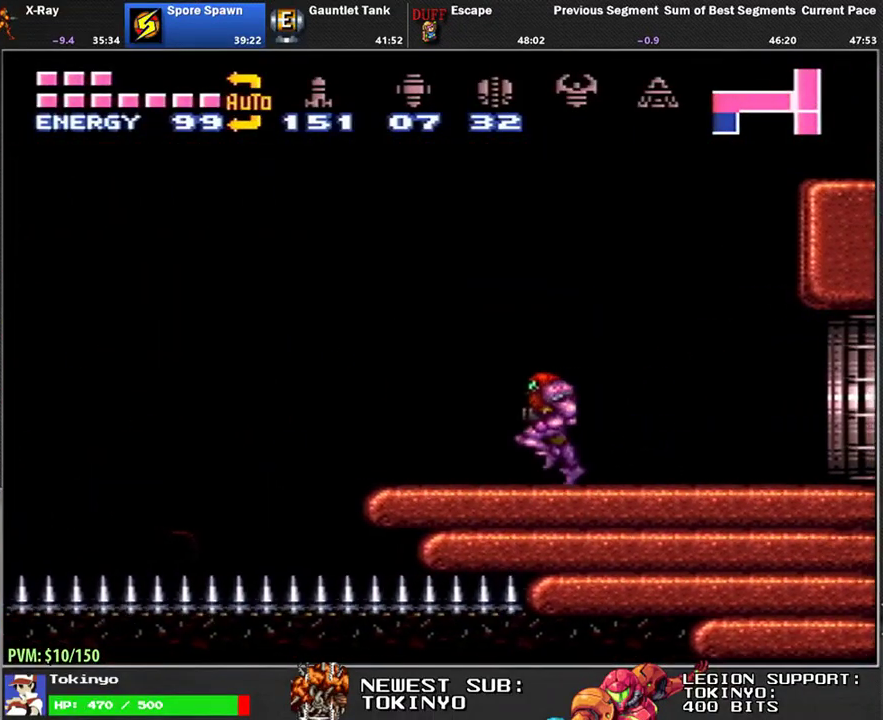
{"buttons": ["DPAD_RIGHT"], "events": [[67, "DPAD_LEFT", "up"], [150, "DPAD_RIGHT", "down"], [233, "DPAD_RIGHT", "up"], [300, "DPAD_RIGHT", "down"], [383, "DPAD_RIGHT", "up"], [433, "DPAD_RIGHT", "down"]]}
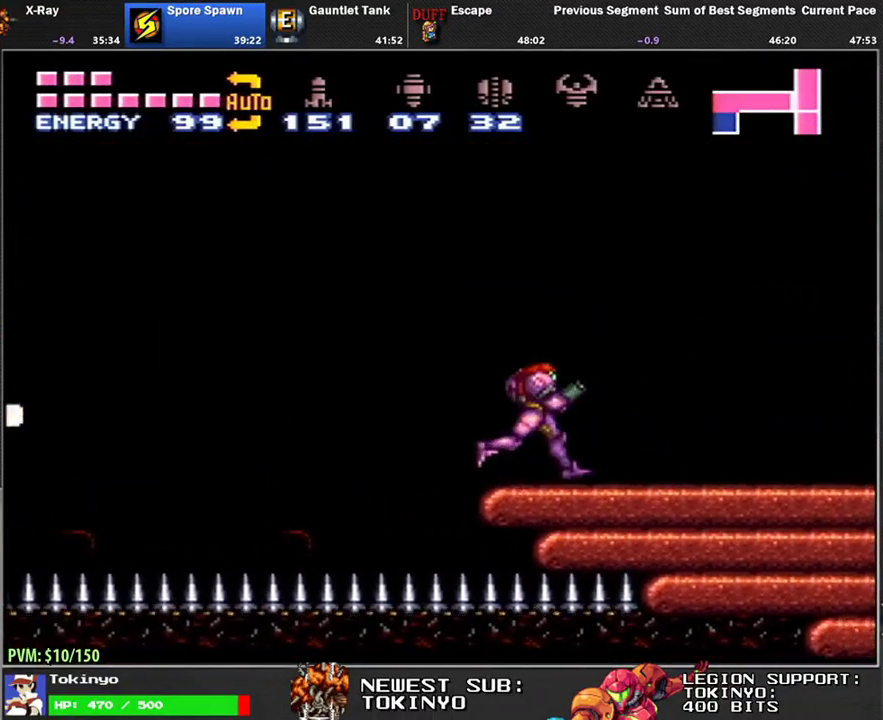
{"buttons": ["DPAD_RIGHT"], "events": [[33, "DPAD_RIGHT", "up"], [83, "DPAD_RIGHT", "down"], [167, "DPAD_RIGHT", "up"], [217, "DPAD_RIGHT", "down"]]}
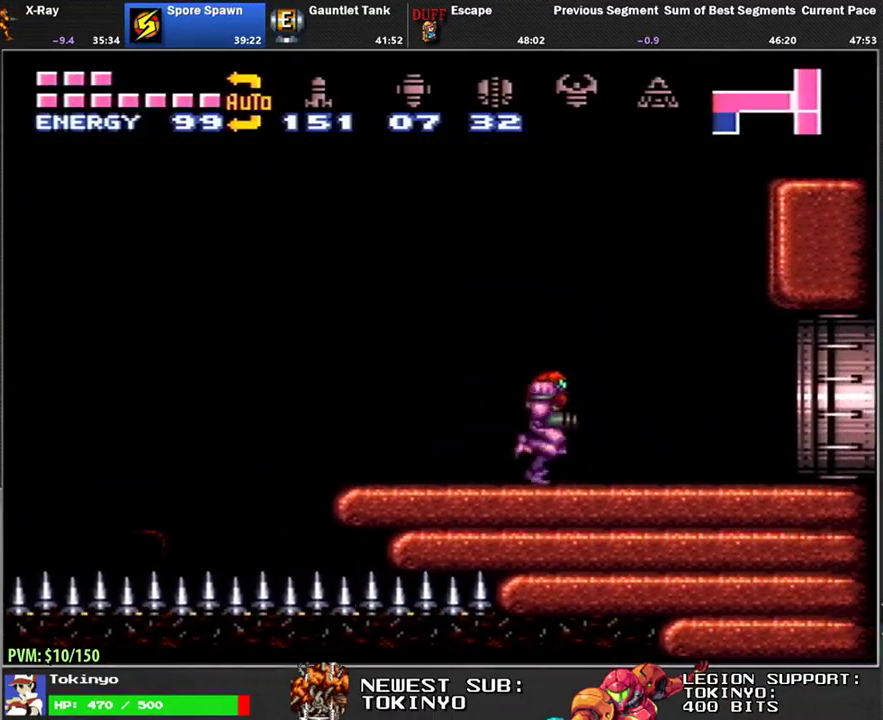
{"buttons": ["DPAD_RIGHT"], "events": [[183, "DPAD_DOWN", "down"], [283, "DPAD_DOWN", "up"]]}
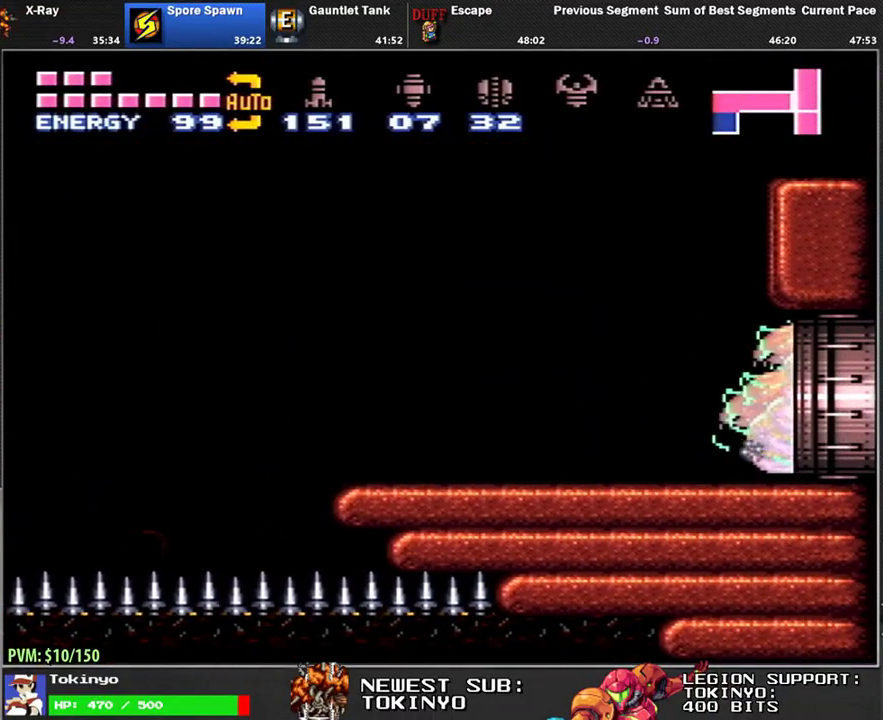
{"buttons": ["DPAD_RIGHT"], "events": [[167, "DPAD_RIGHT", "up"], [400, "DPAD_RIGHT", "down"]]}
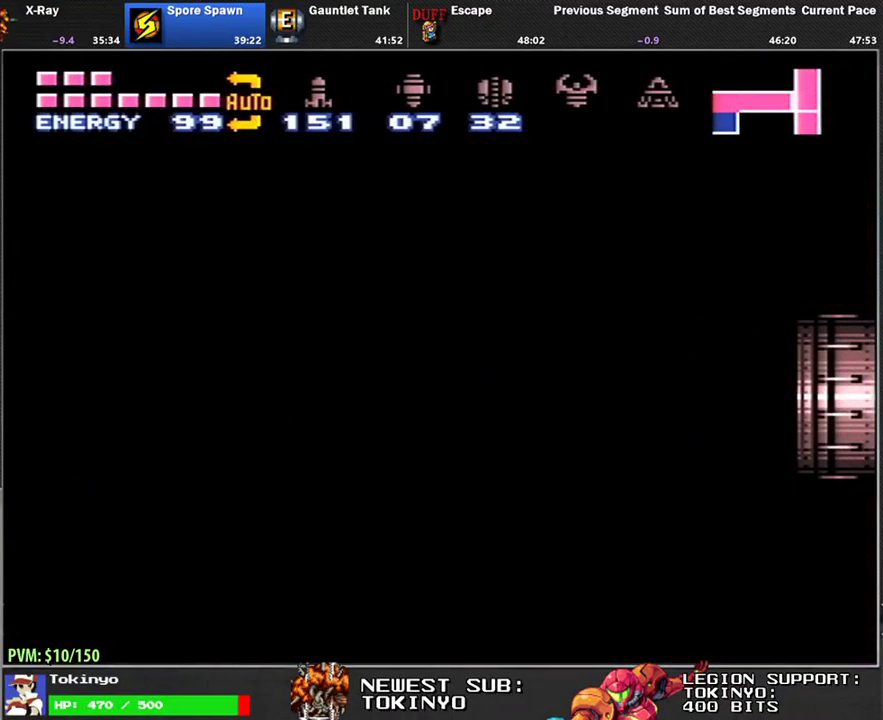
{"buttons": ["DPAD_RIGHT"], "events": [[183, "DPAD_RIGHT", "up"], [350, "DPAD_RIGHT", "down"]]}
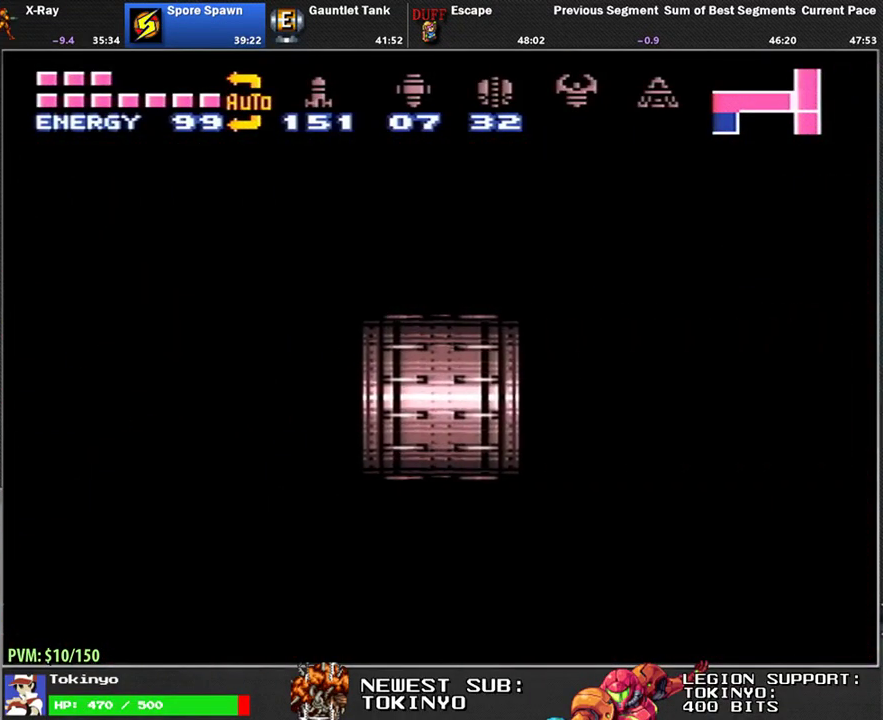
{"buttons": ["DPAD_RIGHT"], "events": []}
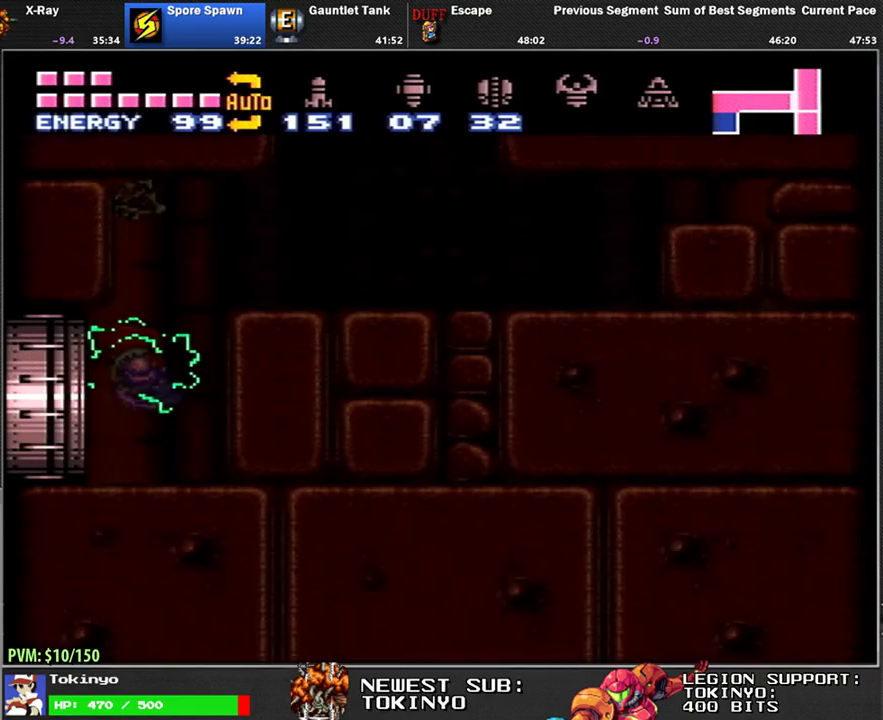
{"buttons": ["X", "DPAD_RIGHT"], "events": [[433, "X", "down"]]}
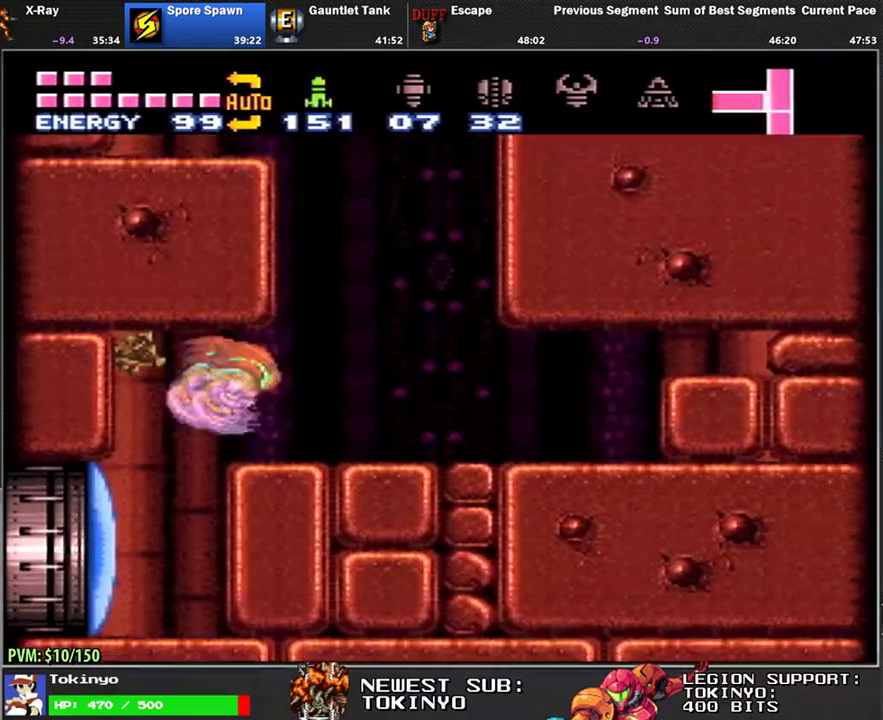
{"buttons": ["DPAD_RIGHT"], "events": [[33, "X", "up"]]}
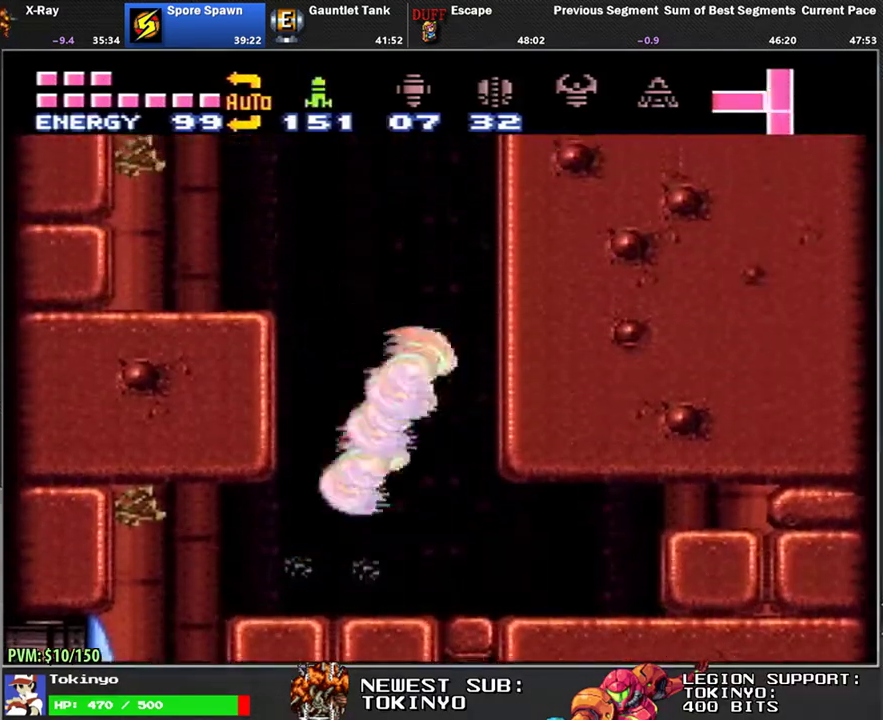
{"buttons": ["DPAD_UP"], "events": [[117, "DPAD_RIGHT", "up"], [183, "DPAD_UP", "down"]]}
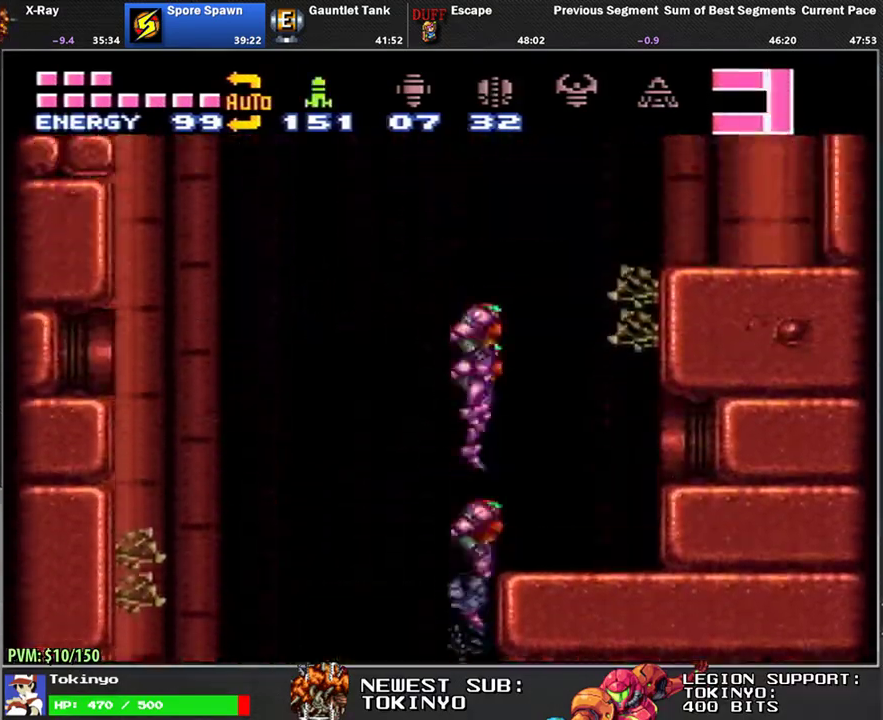
{"buttons": [], "events": [[167, "DPAD_UP", "up"]]}
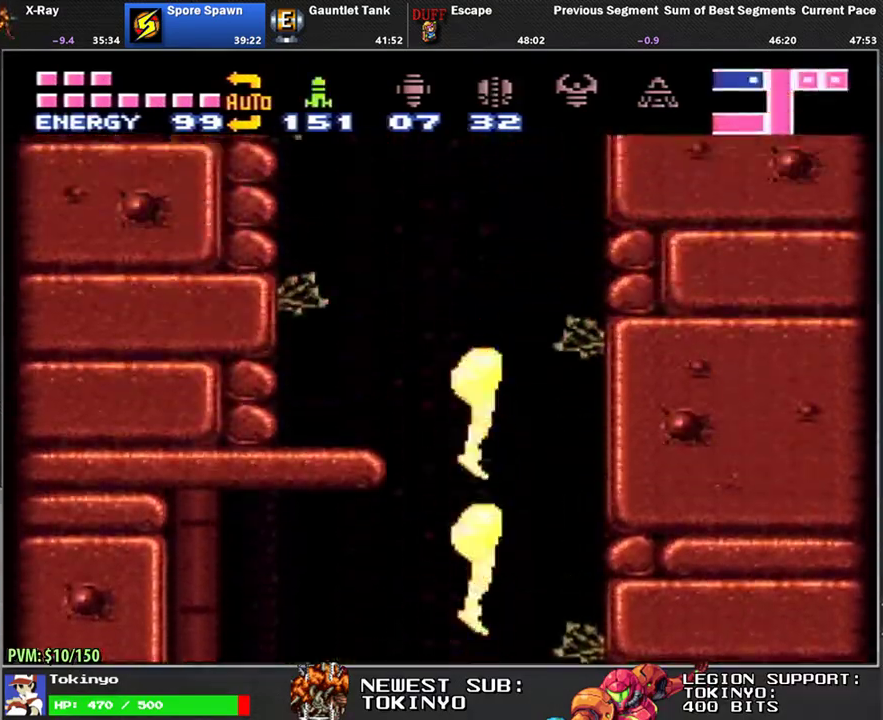
{"buttons": [], "events": []}
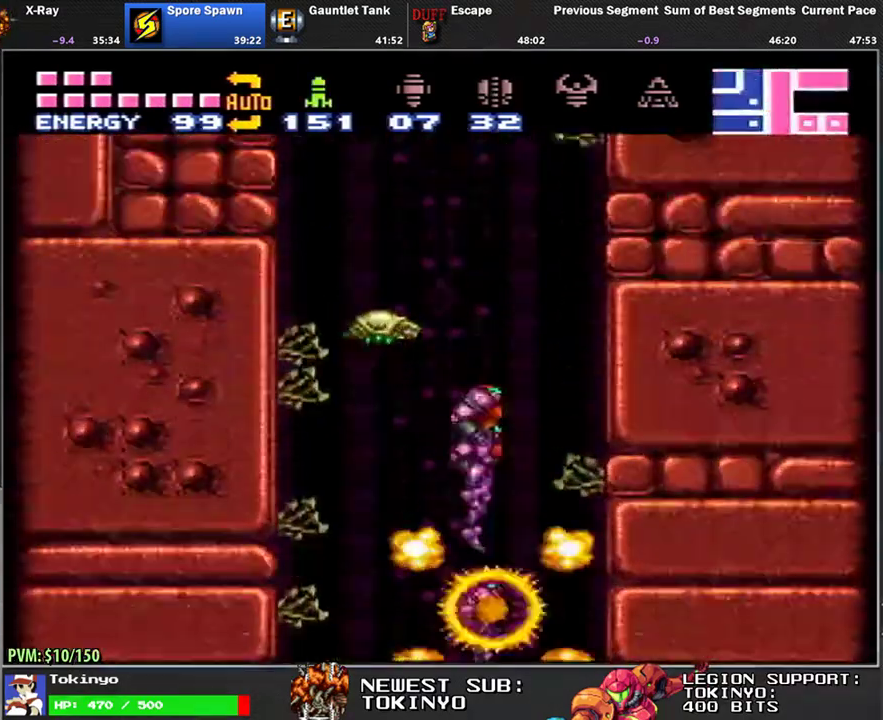
{"buttons": [], "events": []}
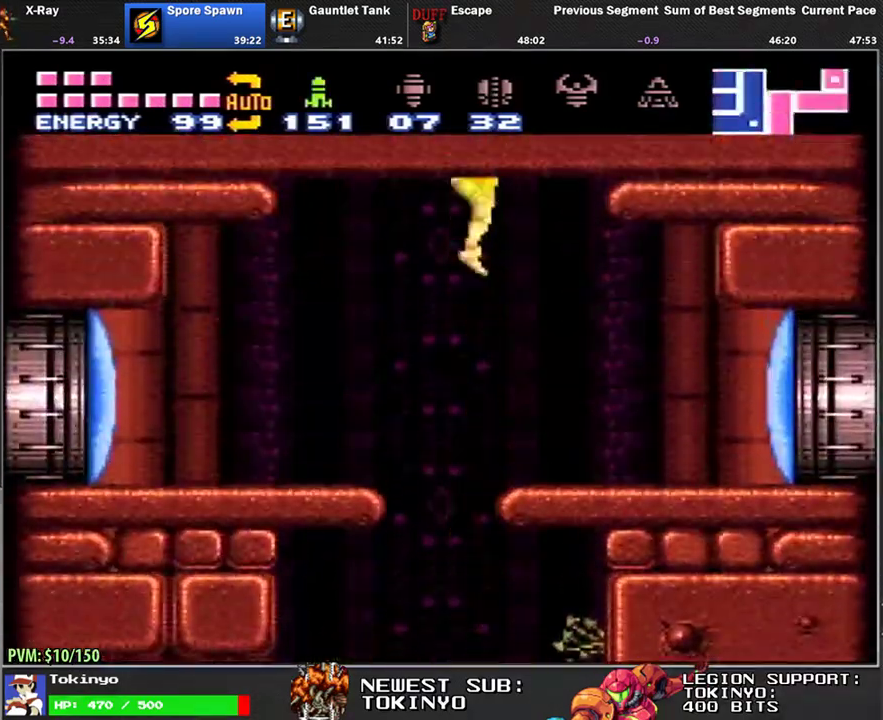
{"buttons": [], "events": []}
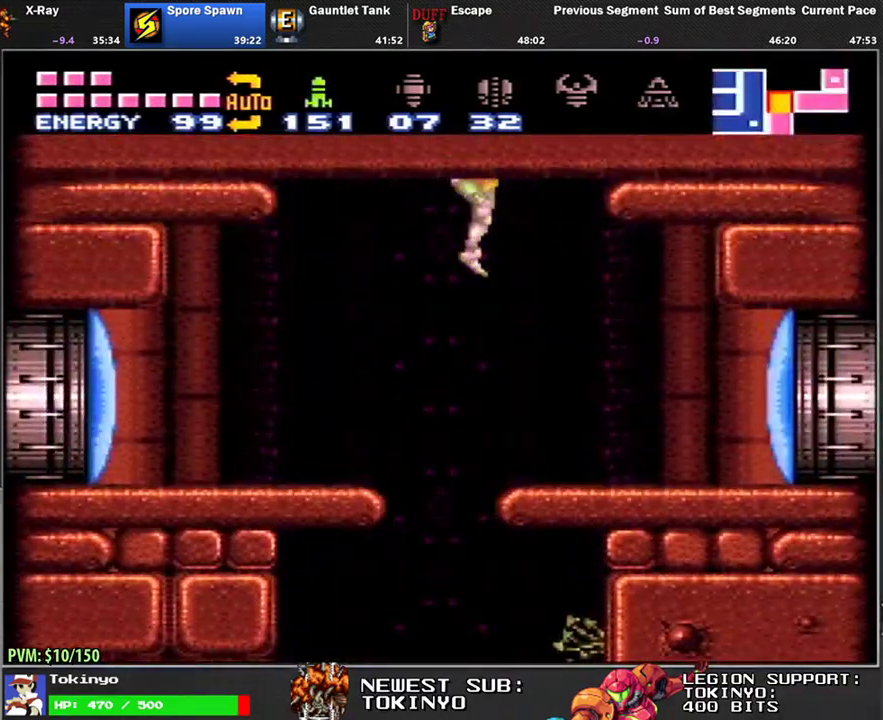
{"buttons": [], "events": [[67, "DPAD_LEFT", "down"], [167, "A", "down"], [267, "A", "up"], [500, "DPAD_LEFT", "up"]]}
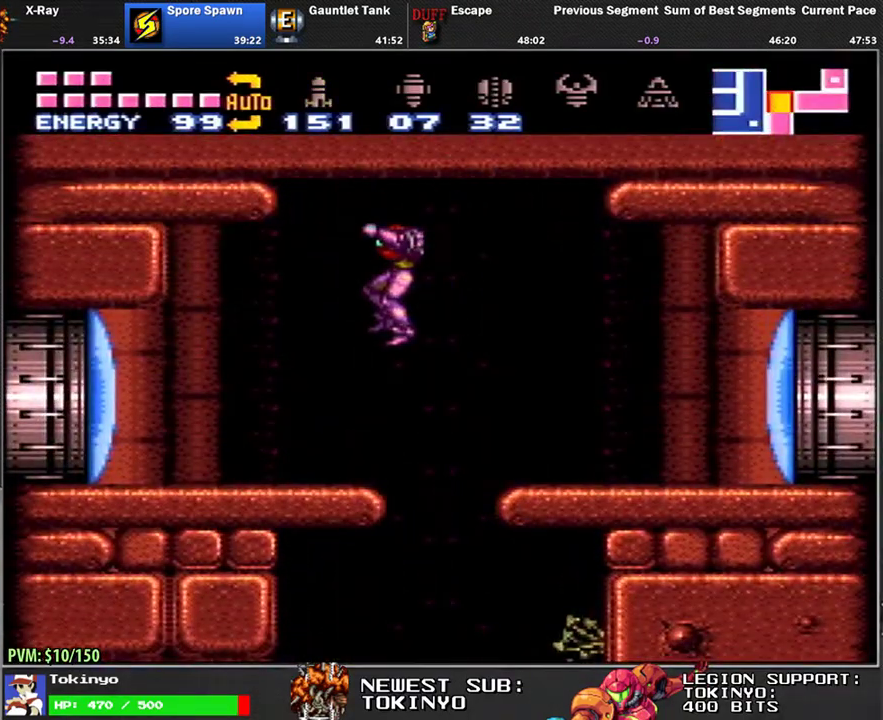
{"buttons": ["X", "DPAD_LEFT"], "events": [[283, "Y", "down"], [317, "DPAD_LEFT", "down"], [350, "Y", "up"], [400, "DPAD_LEFT", "up"], [450, "DPAD_LEFT", "down"], [467, "X", "down"]]}
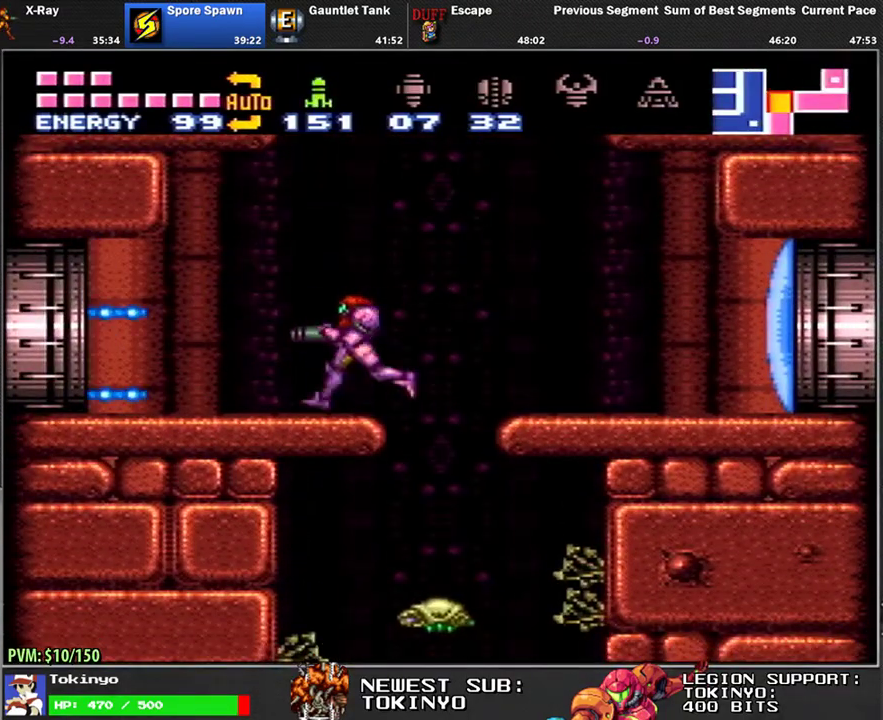
{"buttons": ["DPAD_LEFT"], "events": [[50, "X", "up"], [283, "DPAD_UP", "down"], [333, "DPAD_UP", "up"]]}
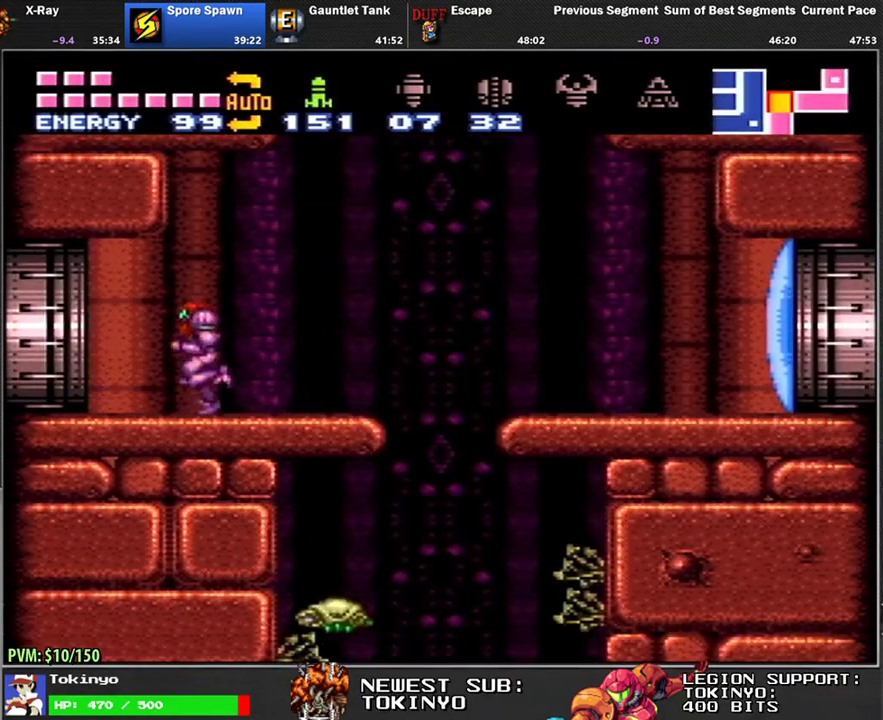
{"buttons": ["DPAD_LEFT"], "events": []}
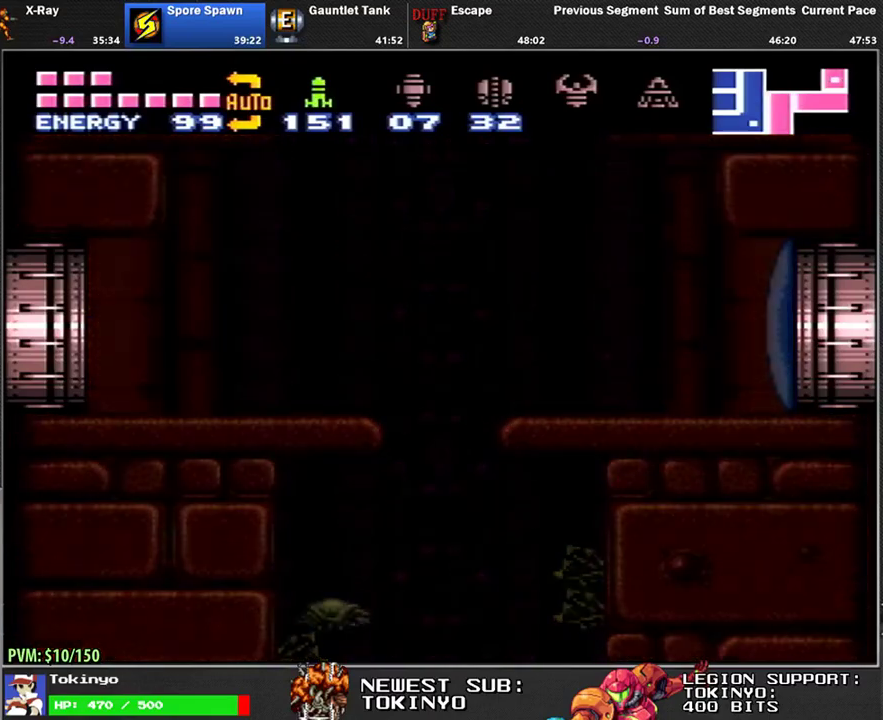
{"buttons": ["DPAD_LEFT"], "events": []}
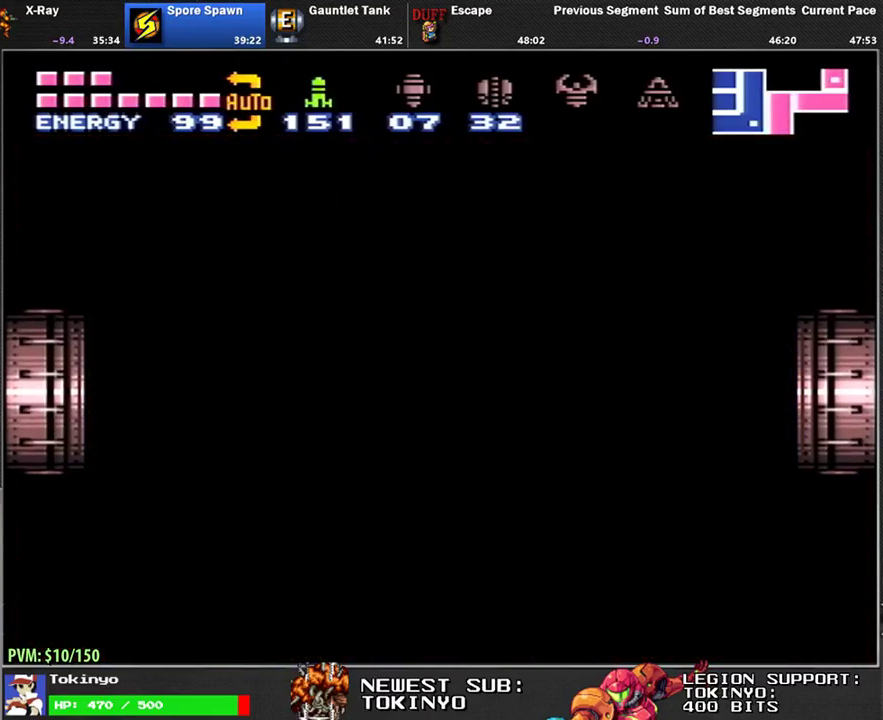
{"buttons": ["DPAD_LEFT"], "events": []}
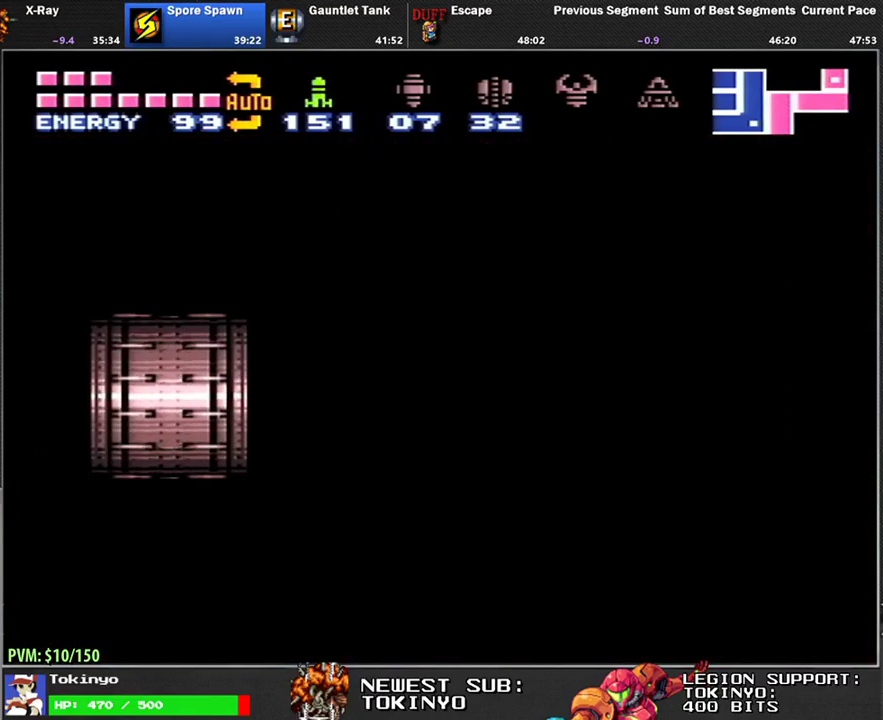
{"buttons": ["DPAD_LEFT"], "events": []}
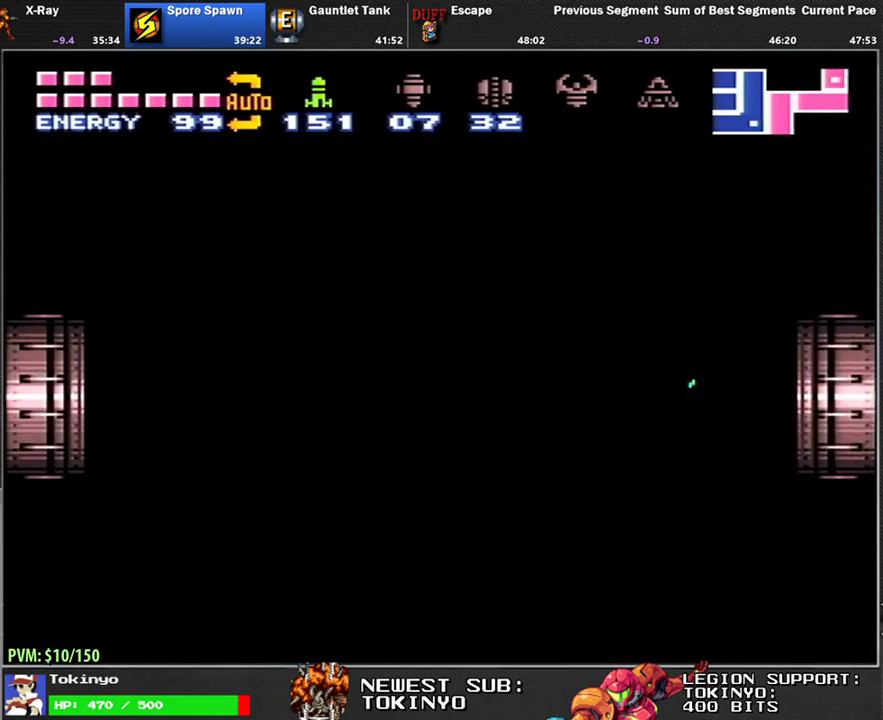
{"buttons": ["DPAD_LEFT"], "events": [[383, "Y", "down"], [450, "Y", "up"]]}
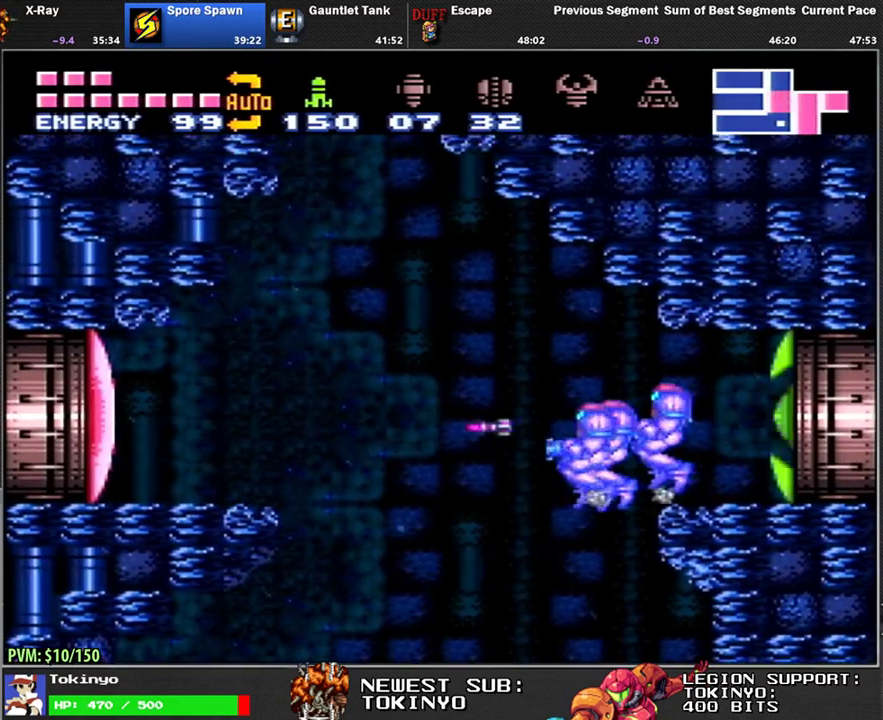
{"buttons": ["DPAD_LEFT"], "events": []}
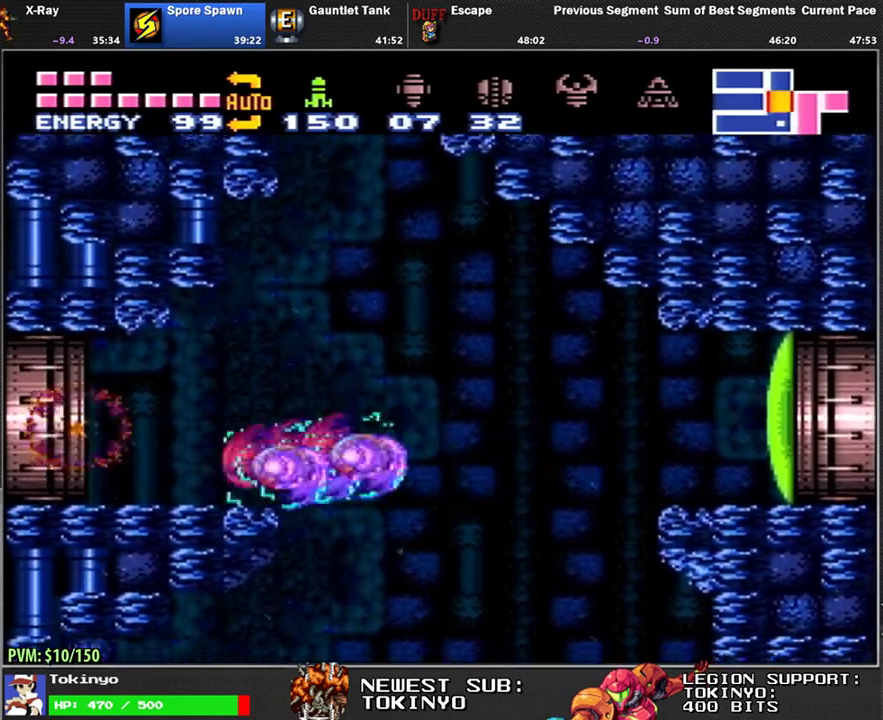
{"buttons": ["DPAD_LEFT"], "events": [[117, "DPAD_DOWN", "down"], [217, "DPAD_DOWN", "up"]]}
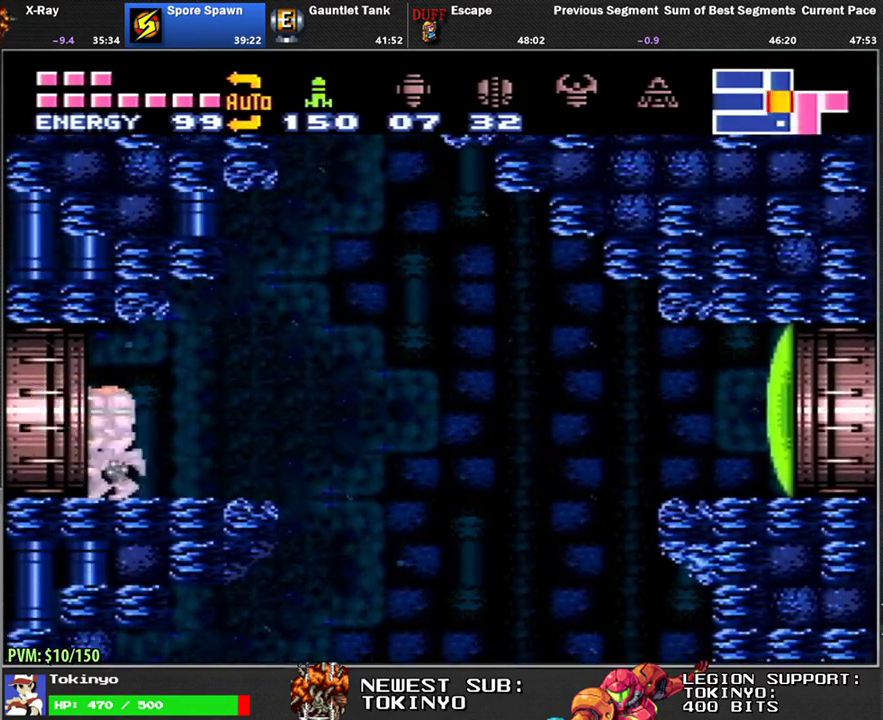
{"buttons": ["DPAD_LEFT"], "events": [[117, "A", "down"], [217, "A", "up"]]}
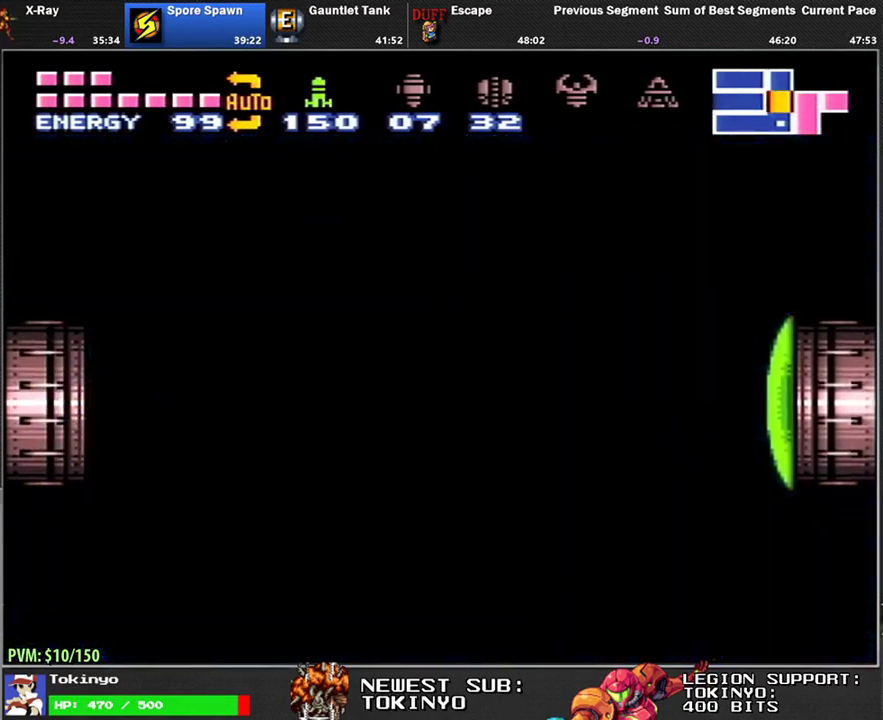
{"buttons": ["DPAD_LEFT"], "events": []}
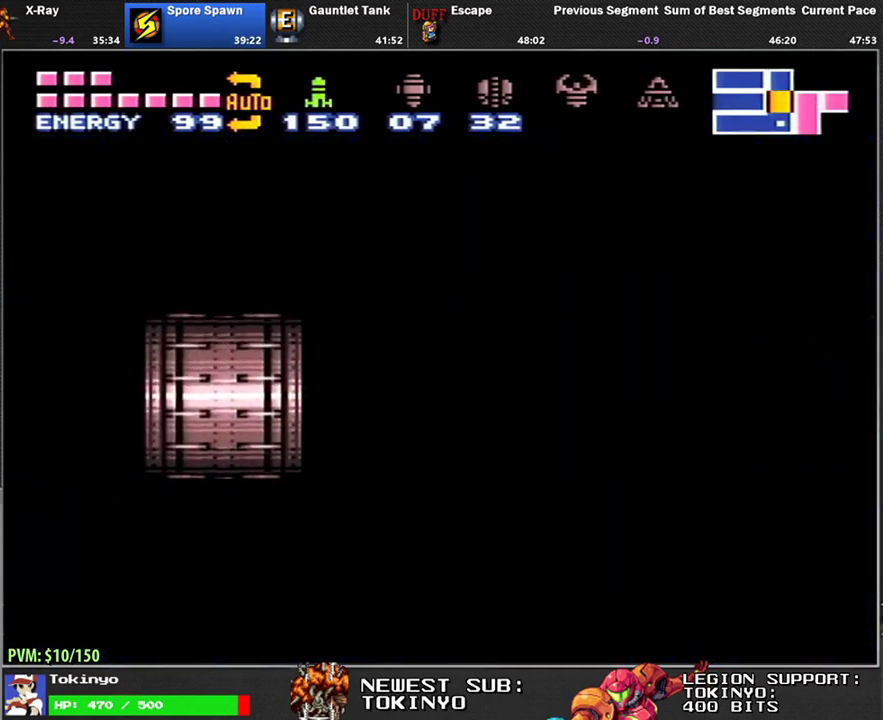
{"buttons": ["DPAD_LEFT"], "events": []}
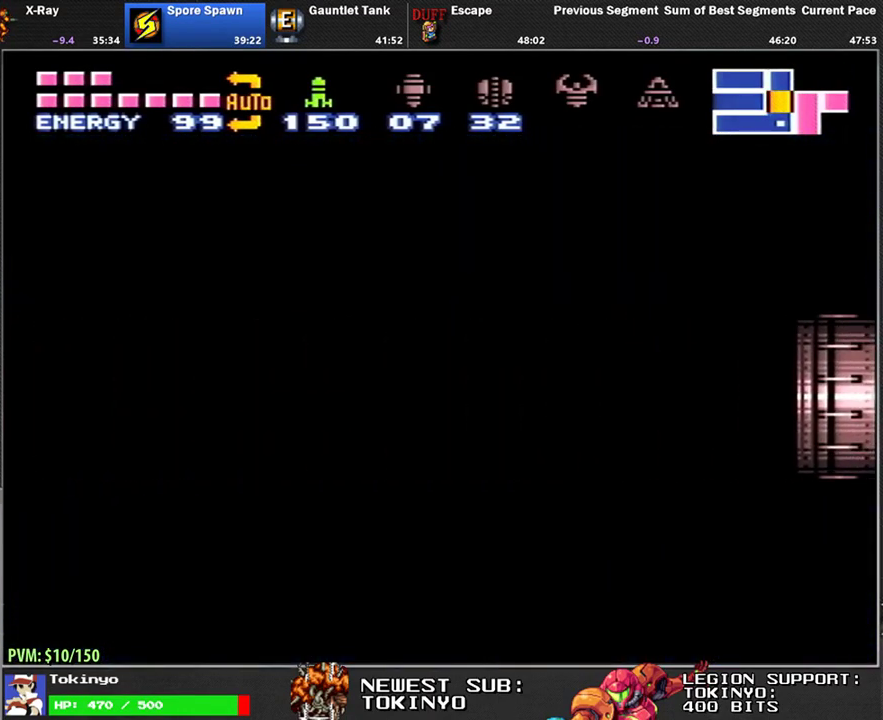
{"buttons": ["DPAD_LEFT"], "events": []}
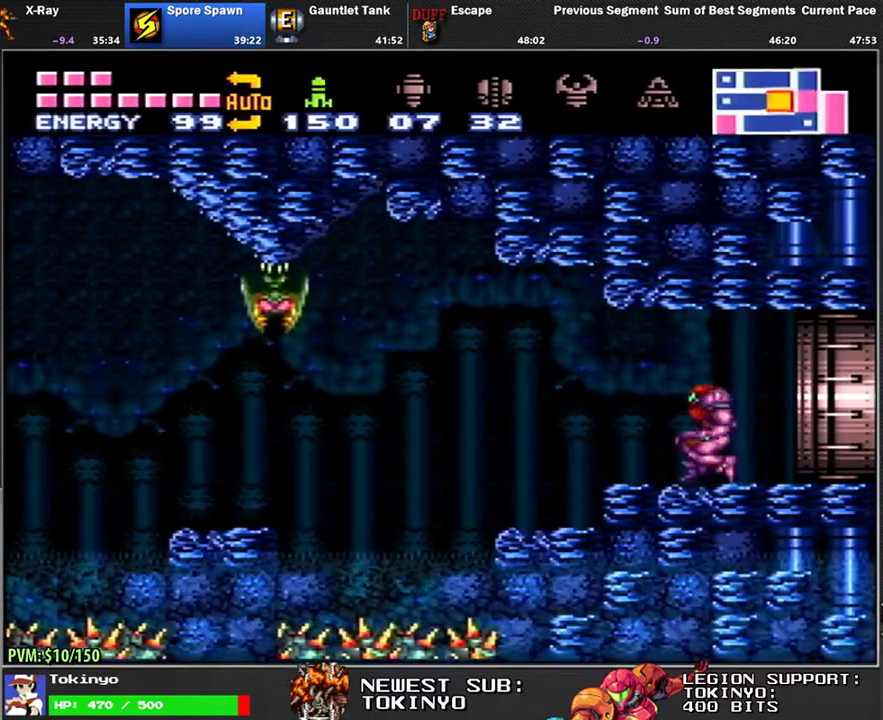
{"buttons": ["DPAD_UP", "DPAD_LEFT"], "events": [[67, "A", "down"], [167, "A", "up"], [233, "DPAD_LEFT", "up"], [367, "DPAD_LEFT", "down"], [383, "DPAD_UP", "down"]]}
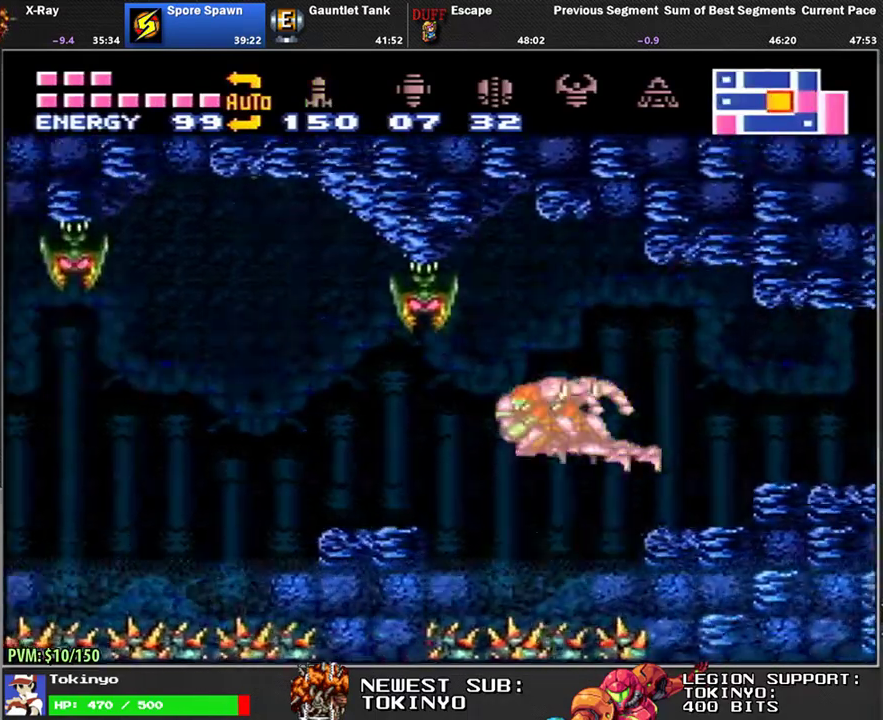
{"buttons": ["DPAD_LEFT"], "events": [[117, "DPAD_UP", "up"]]}
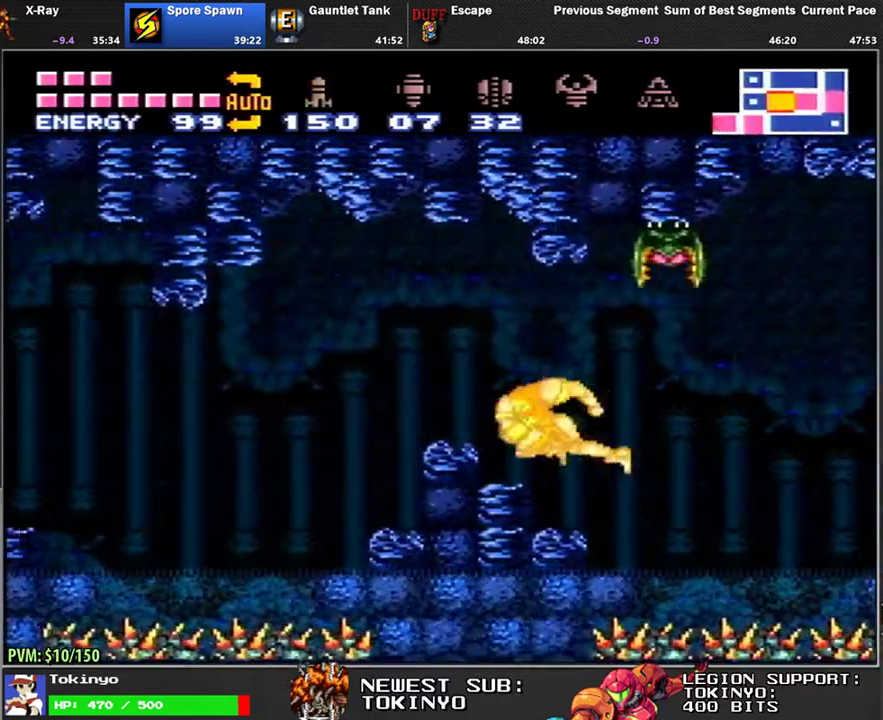
{"buttons": ["DPAD_LEFT"], "events": [[83, "DPAD_LEFT", "up"], [300, "DPAD_LEFT", "down"]]}